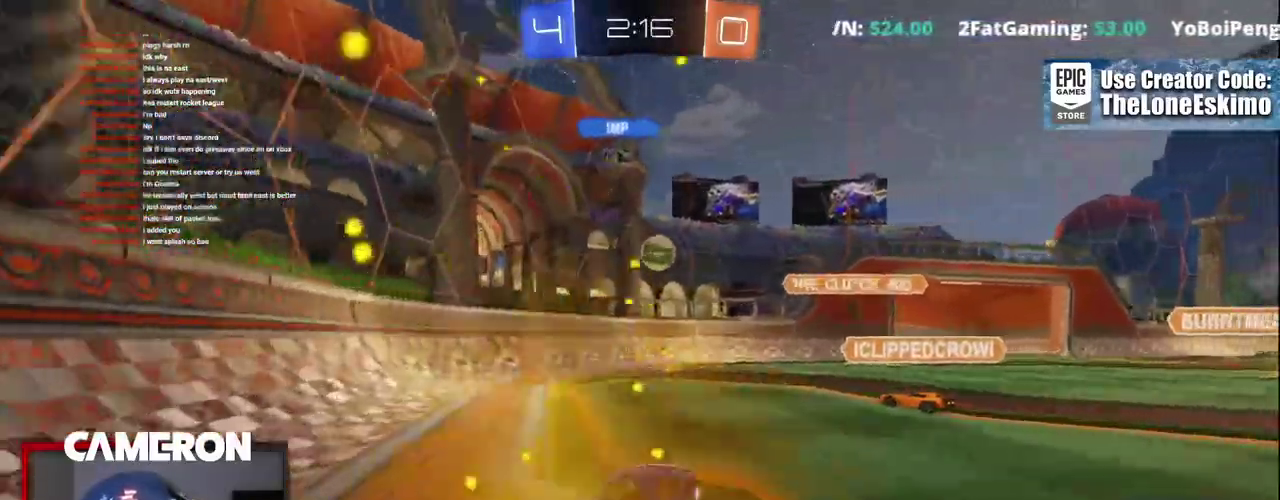
Gameplay with a controller (Xbox layout); each line is a JSON object with the inputs held at the frame after it. "events" lists button and stick changes between this image and that frame as [ms after this image, input, new state], when the widget could be followed in between. This document gives stick clicks only as held states, not as events. Not read: L1 L3 R1.
{"buttons": ["R2"], "left_stick": "center", "right_stick": "center", "events": [[167, "R2", "up"], [217, "L2", "down"], [350, "R2", "down"], [367, "L2", "up"], [483, "left_stick", "center"]]}
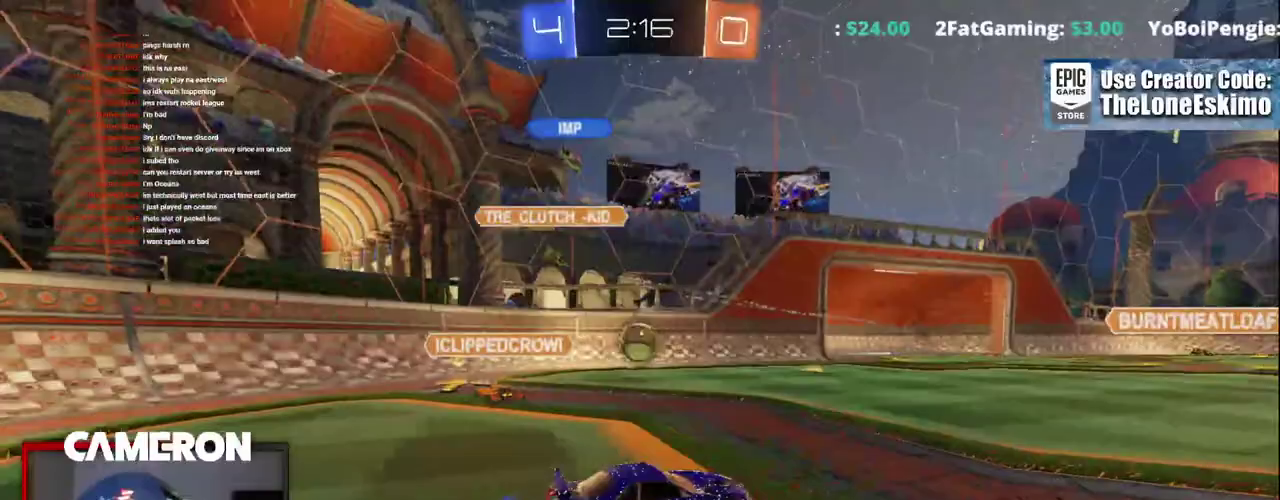
{"buttons": ["A", "R2"], "left_stick": "down-right", "right_stick": "center"}
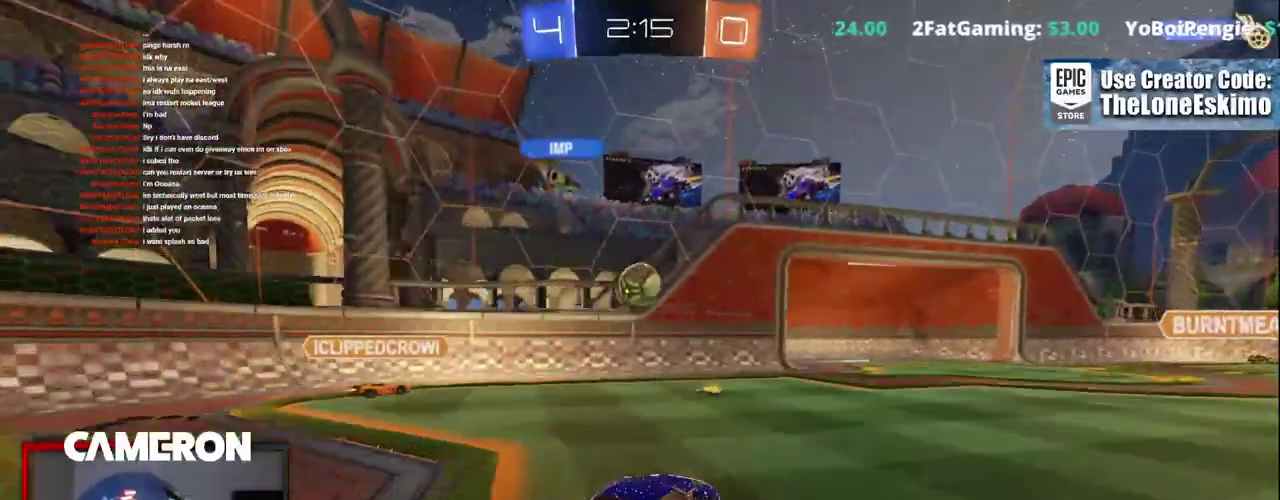
{"buttons": ["B", "R2"], "left_stick": "up", "right_stick": "center", "events": [[133, "B", "down"], [150, "left_stick", "down-left"], [167, "A", "up"], [217, "left_stick", "left"], [333, "left_stick", "center"], [450, "left_stick", "up"]]}
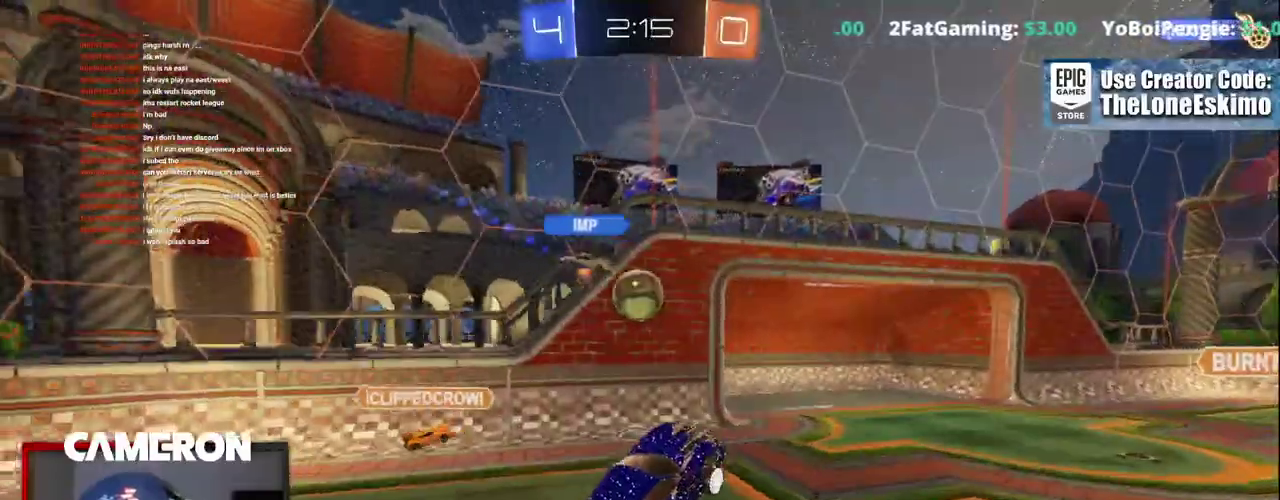
{"buttons": ["A", "B", "R2"], "left_stick": "up-right", "right_stick": "center", "events": [[117, "left_stick", "center"], [350, "left_stick", "right"], [417, "A", "down"], [467, "left_stick", "up-right"]]}
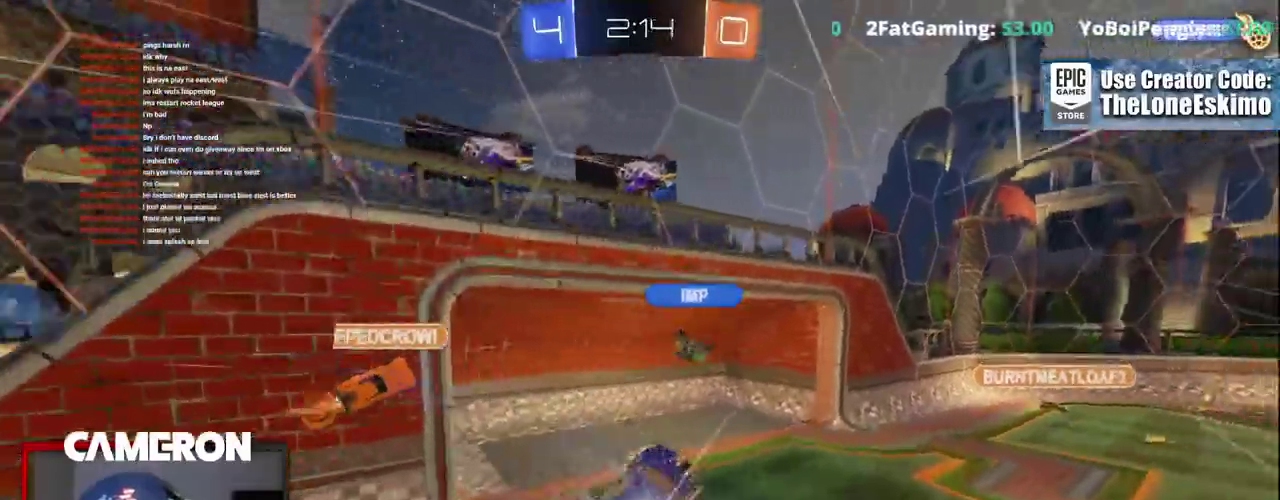
{"buttons": [], "left_stick": "up-left", "right_stick": "center"}
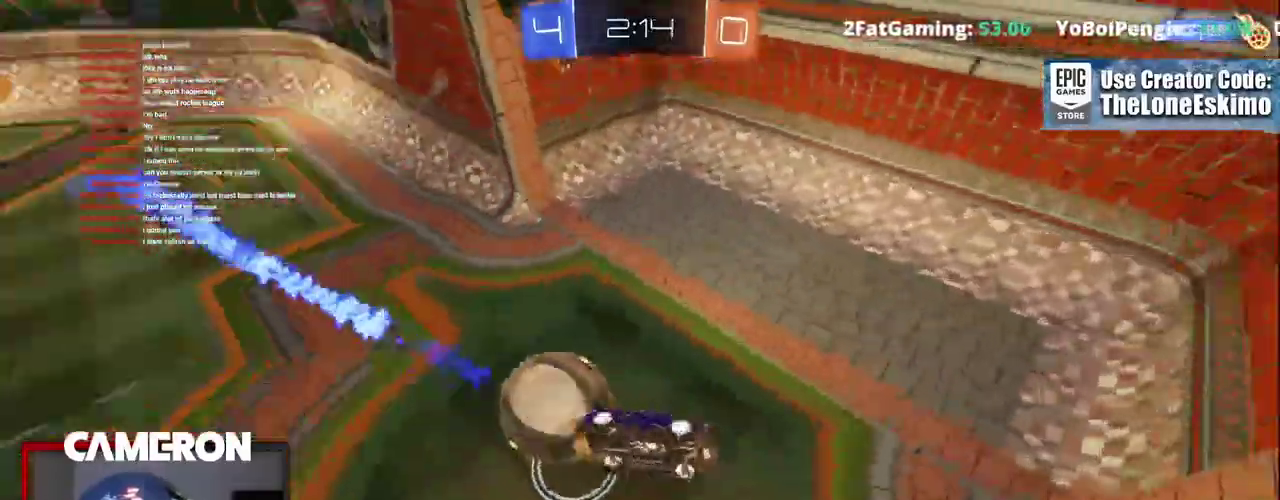
{"buttons": ["R2"], "left_stick": "right", "right_stick": "center"}
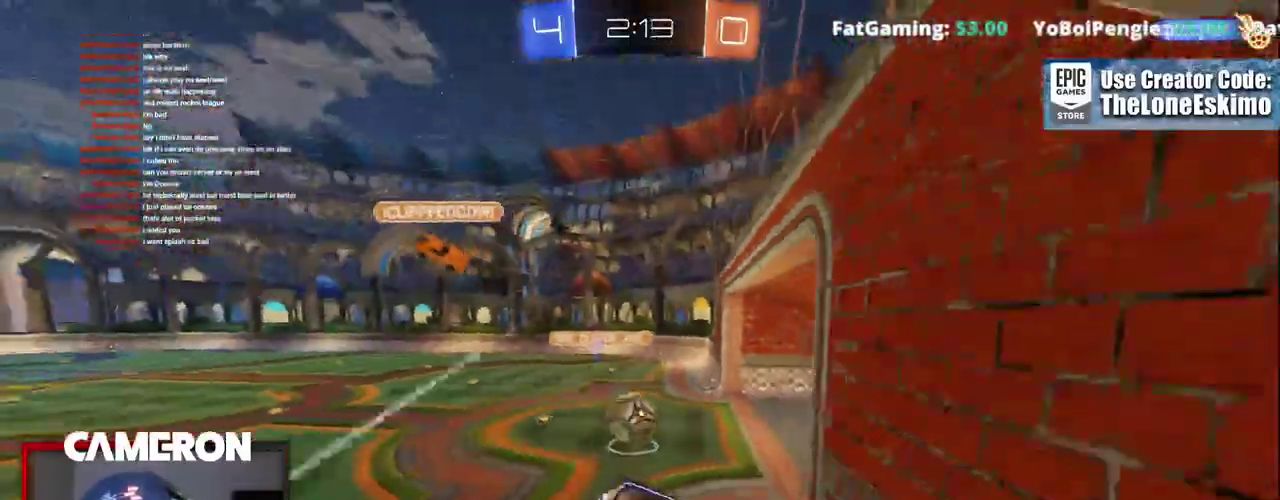
{"buttons": ["R2"], "left_stick": "right", "right_stick": "center"}
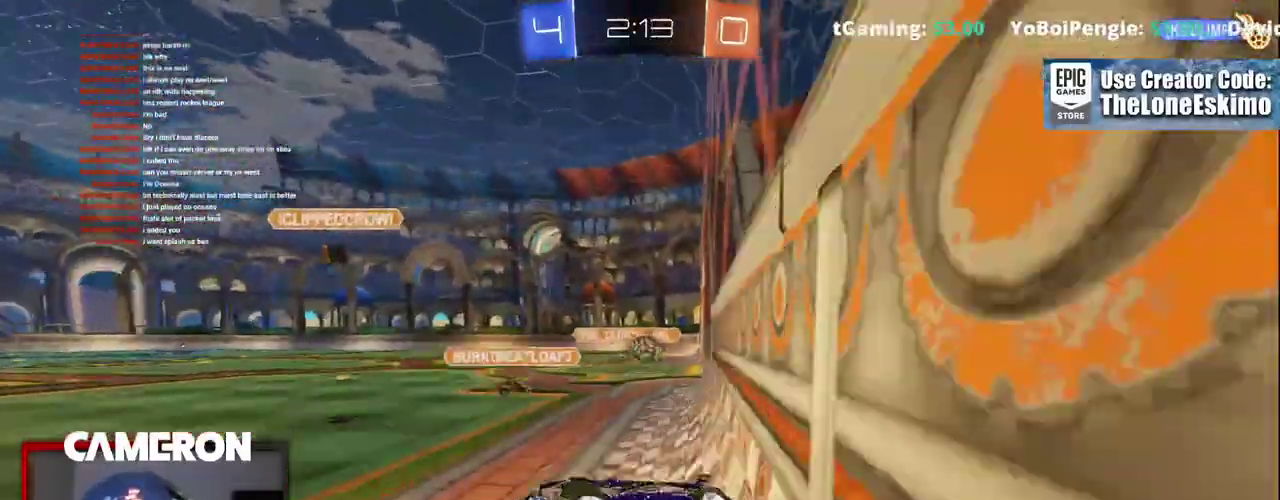
{"buttons": ["R2"], "left_stick": "right", "right_stick": "center", "events": []}
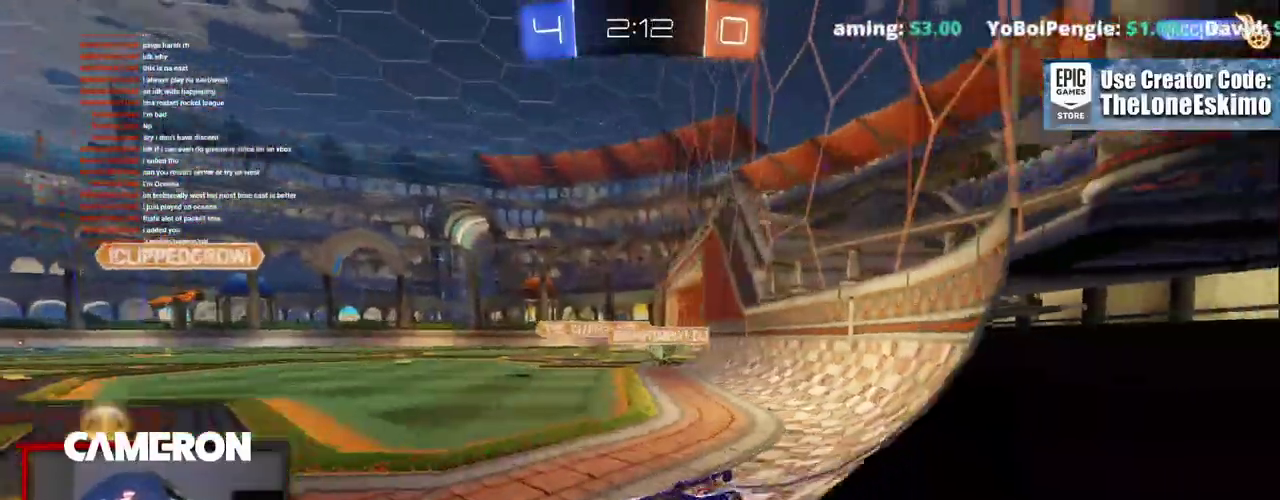
{"buttons": ["R2"], "left_stick": "right", "right_stick": "center", "events": []}
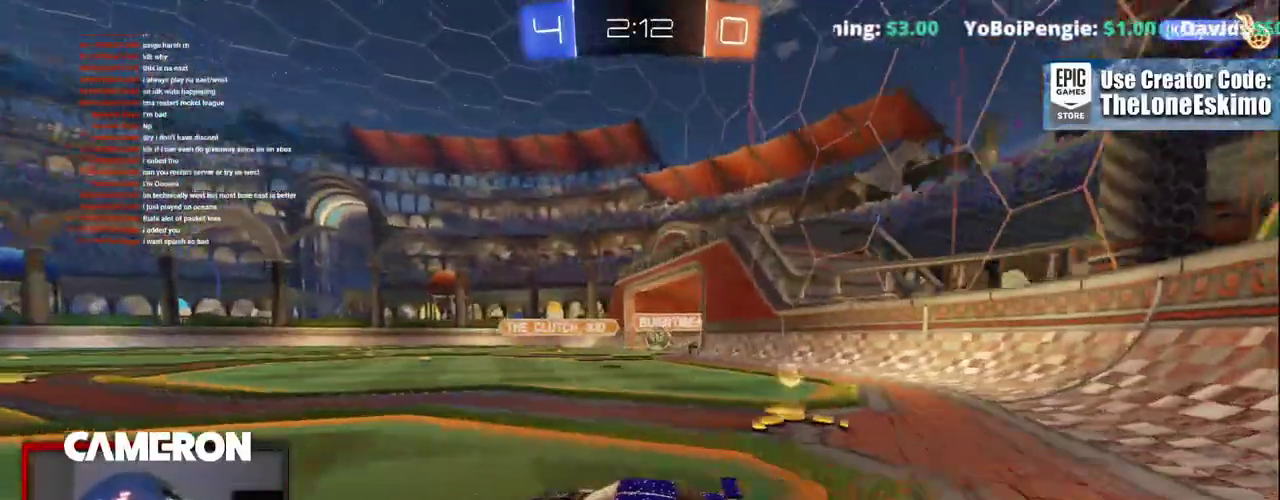
{"buttons": ["R2"], "left_stick": "center", "right_stick": "center", "events": [[333, "left_stick", "center"]]}
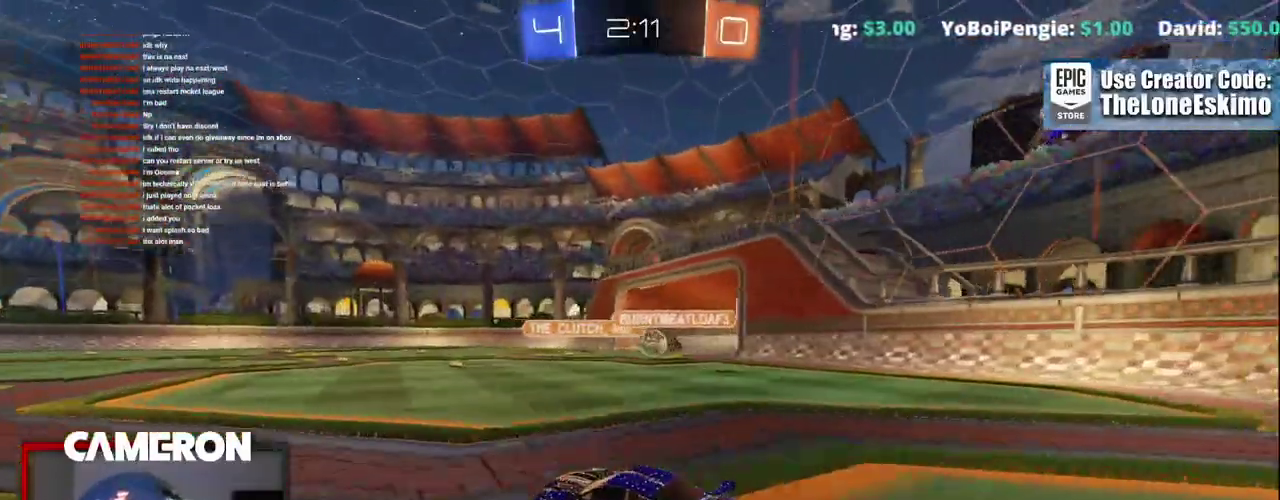
{"buttons": ["R2"], "left_stick": "up-left", "right_stick": "center", "events": [[17, "B", "down"], [183, "B", "up"], [317, "left_stick", "left"], [383, "left_stick", "up-left"]]}
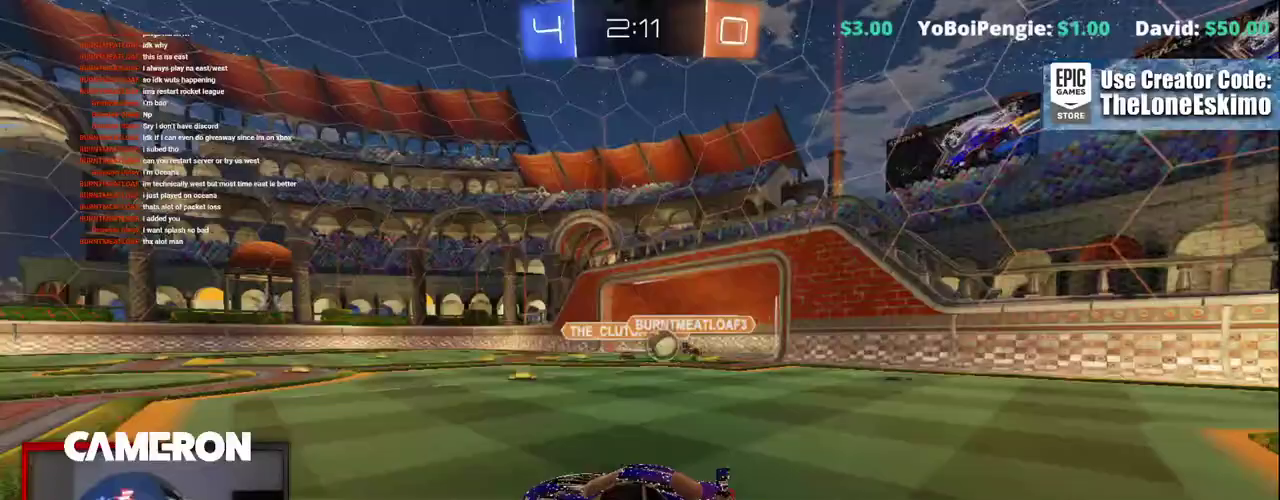
{"buttons": ["R2"], "left_stick": "left", "right_stick": "center", "events": [[50, "left_stick", "center"], [100, "left_stick", "left"]]}
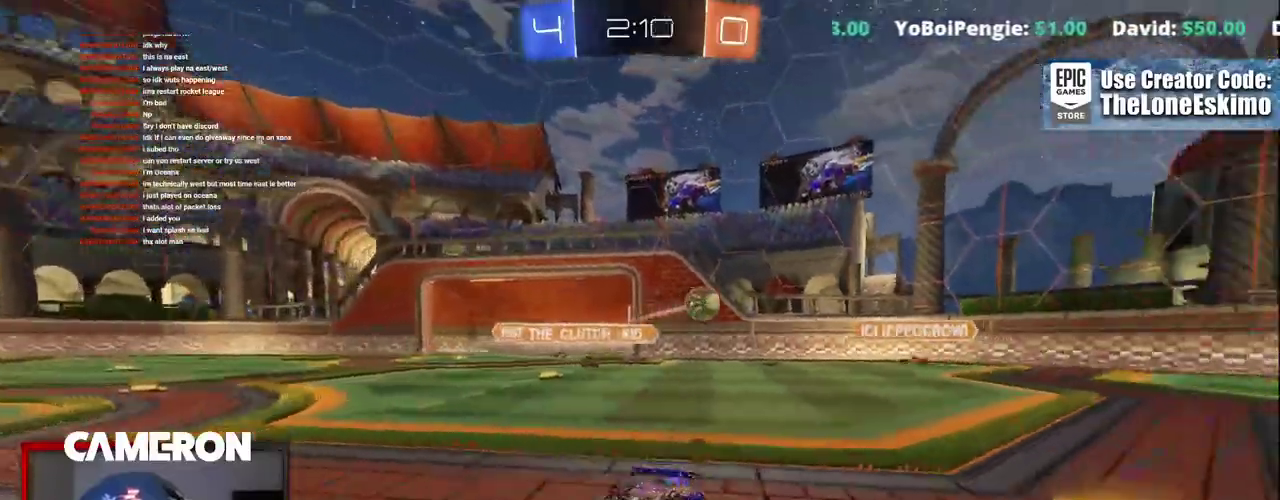
{"buttons": ["R2"], "left_stick": "up-left", "right_stick": "center", "events": [[167, "left_stick", "up-left"]]}
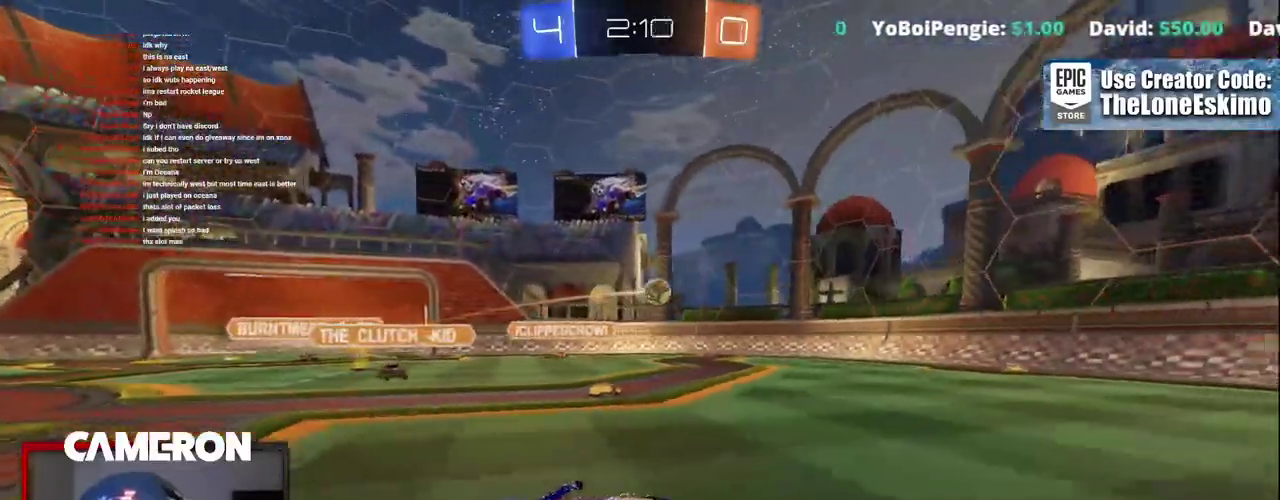
{"buttons": ["B", "R2"], "left_stick": "left", "right_stick": "center", "events": [[433, "B", "down"], [433, "left_stick", "left"]]}
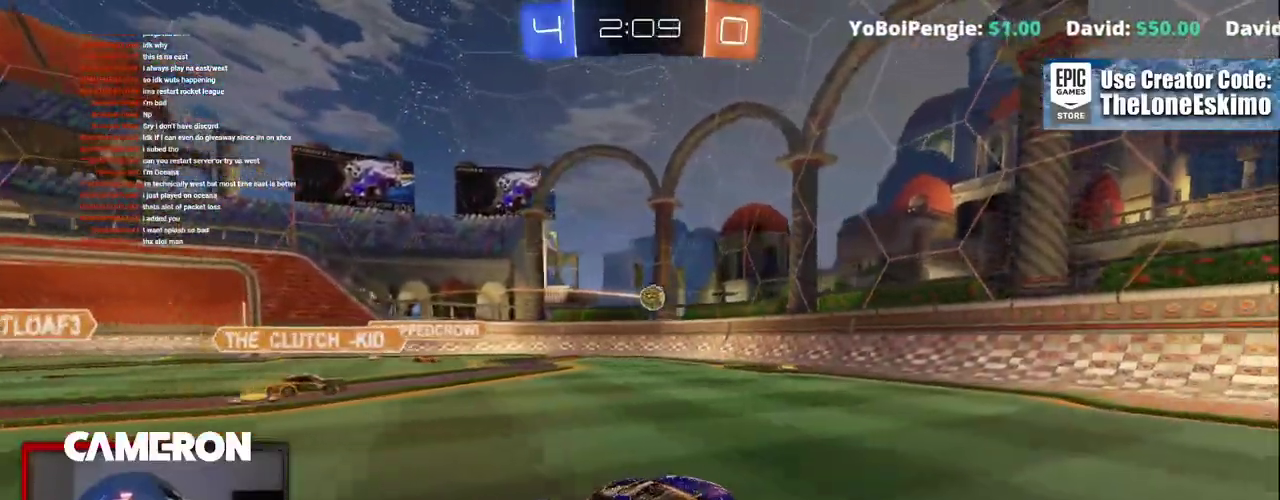
{"buttons": ["B", "R2"], "left_stick": "left", "right_stick": "center"}
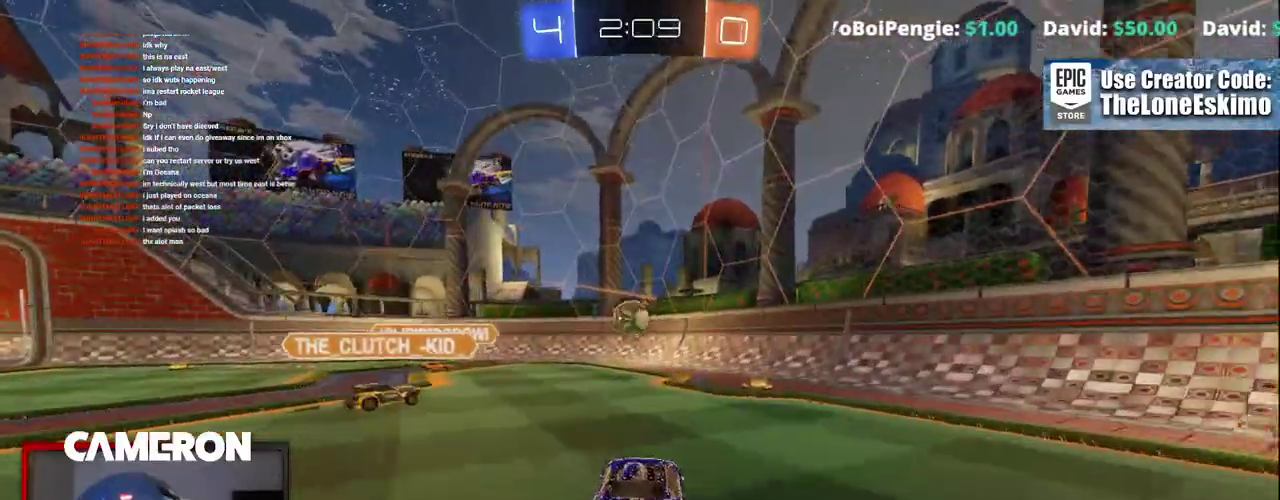
{"buttons": ["R2"], "left_stick": "up-left", "right_stick": "center", "events": [[33, "left_stick", "center"], [200, "A", "down"], [217, "left_stick", "down-left"], [367, "left_stick", "center"], [400, "A", "up"], [450, "left_stick", "up-left"], [483, "B", "up"]]}
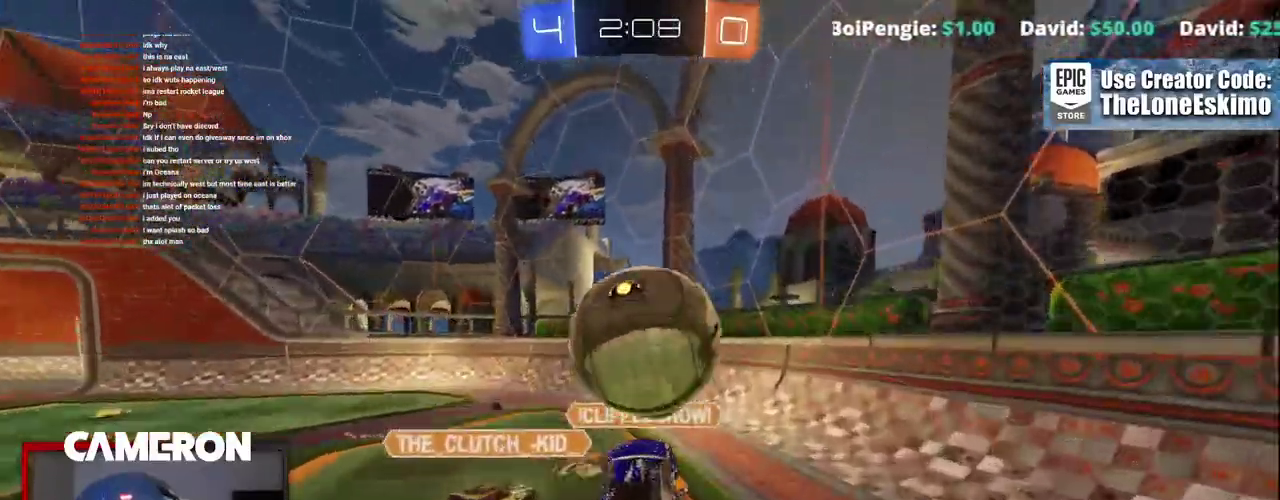
{"buttons": ["R2"], "left_stick": "center", "right_stick": "center", "events": [[150, "left_stick", "center"]]}
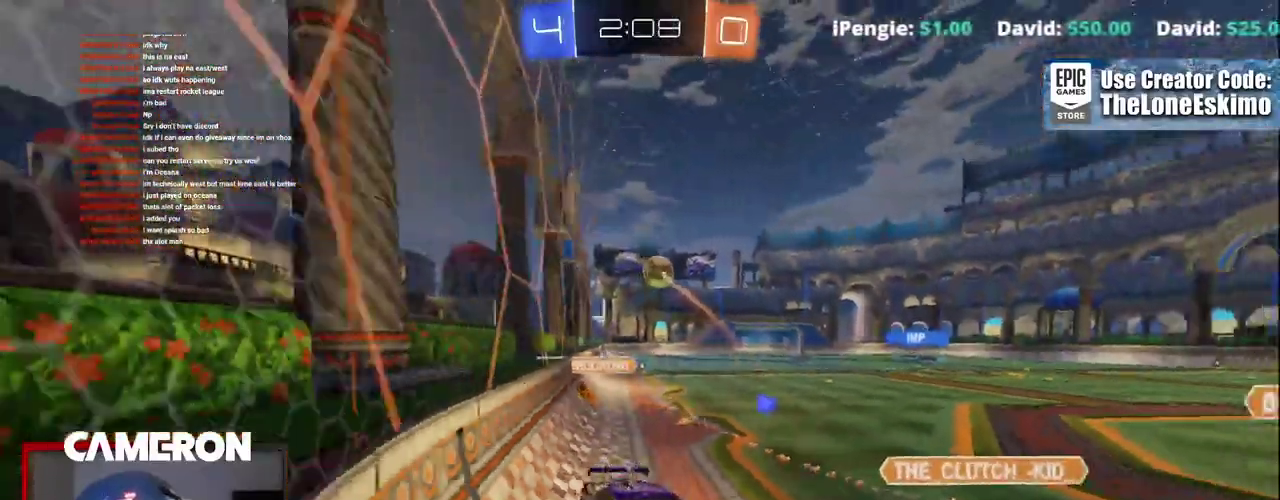
{"buttons": ["R2"], "left_stick": "left", "right_stick": "center", "events": [[17, "left_stick", "left"]]}
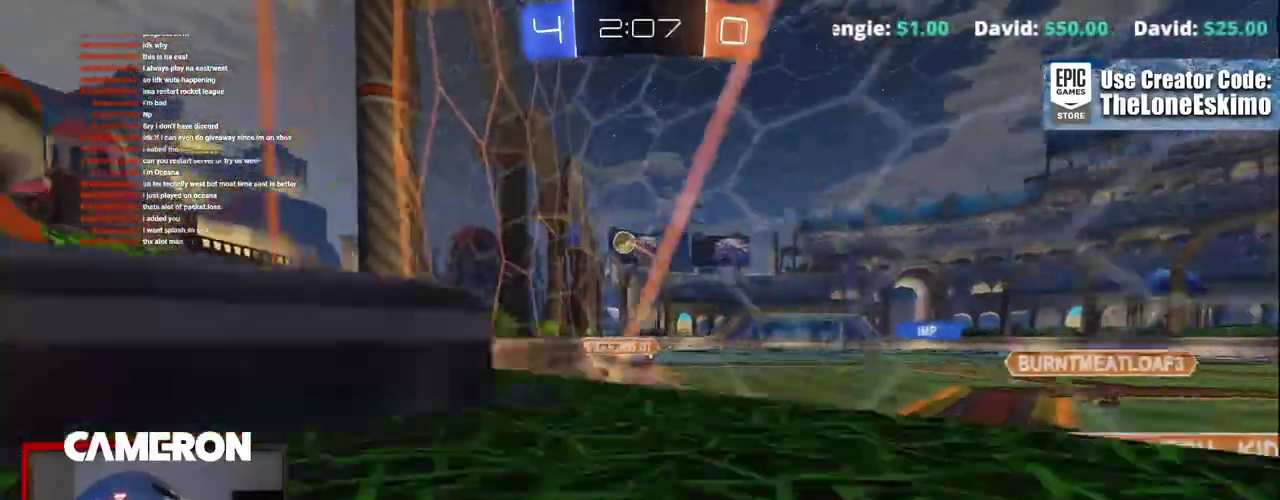
{"buttons": ["B", "R2"], "left_stick": "up-left", "right_stick": "center", "events": [[467, "B", "down"], [500, "left_stick", "up-left"]]}
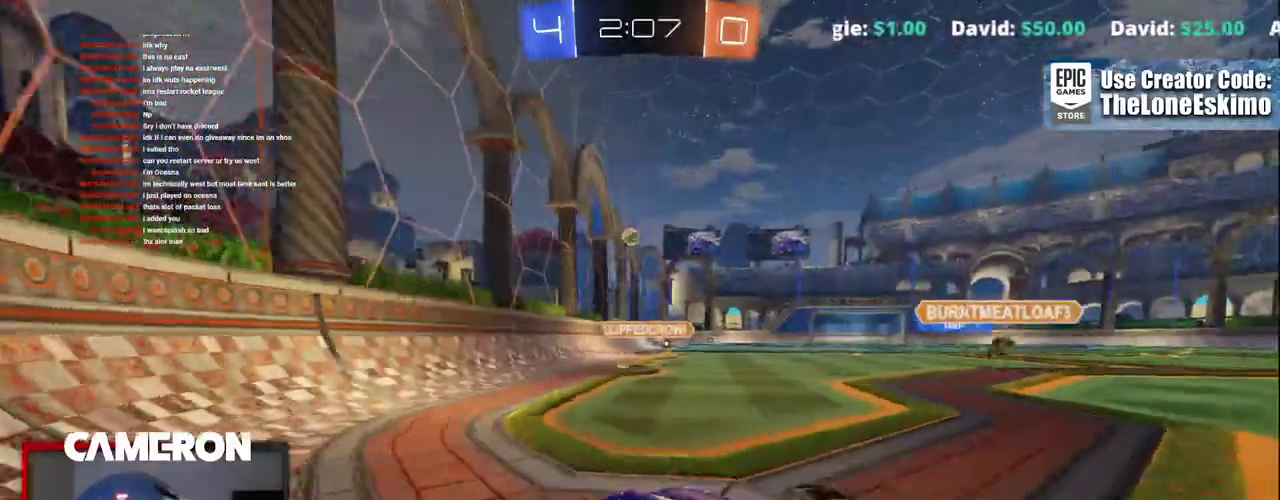
{"buttons": ["A", "R2"], "left_stick": "up-right", "right_stick": "center", "events": [[383, "left_stick", "up"], [417, "B", "up"], [450, "left_stick", "up-right"], [500, "A", "down"]]}
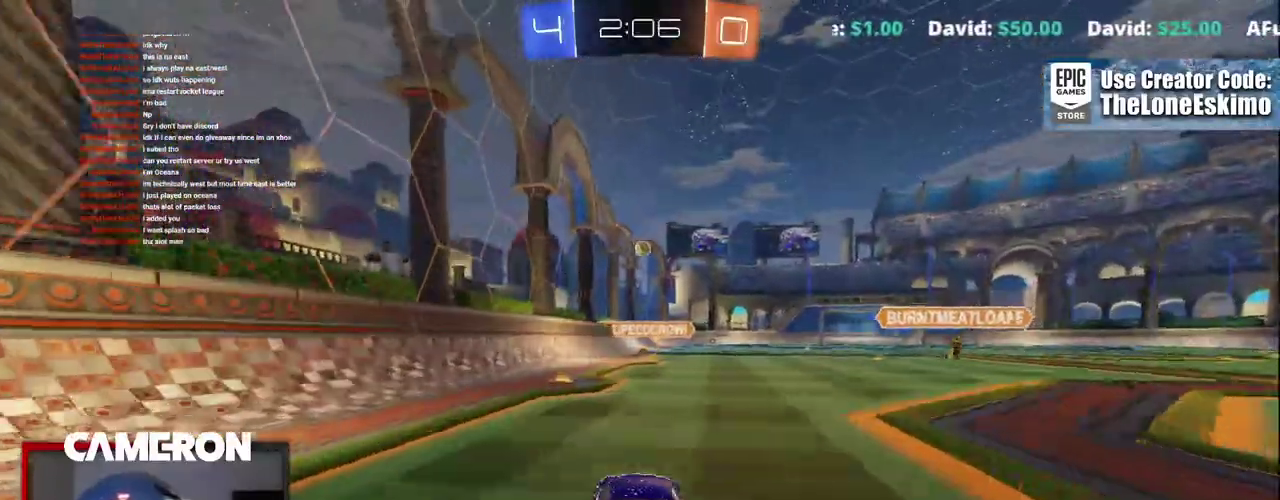
{"buttons": ["A", "R2"], "left_stick": "up", "right_stick": "center", "events": [[100, "A", "up"], [183, "A", "down"], [300, "A", "up"], [400, "A", "down"], [500, "left_stick", "up"]]}
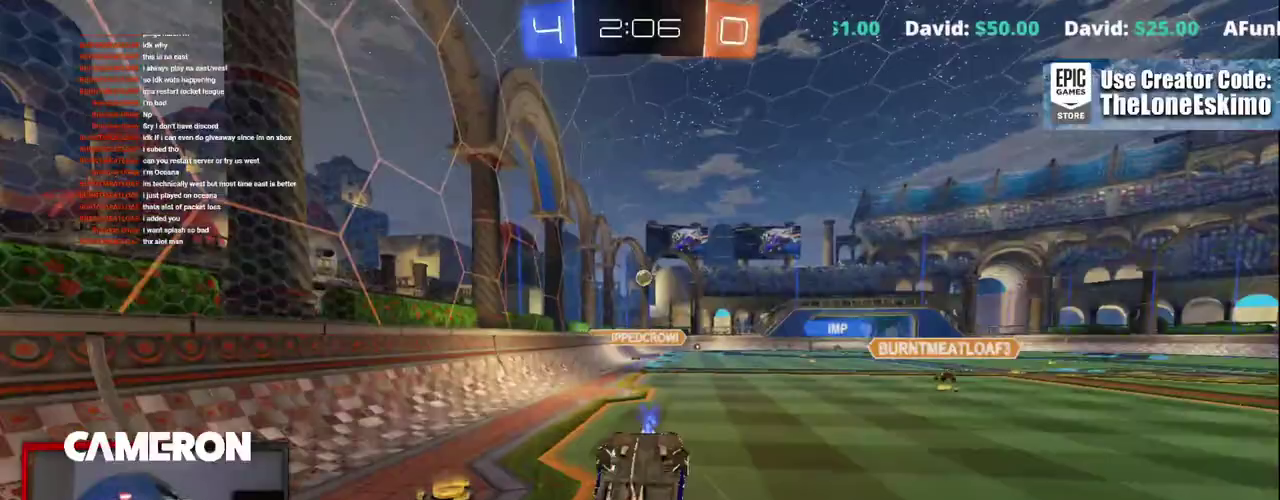
{"buttons": ["R2"], "left_stick": "center", "right_stick": "center", "events": [[67, "A", "up"], [117, "left_stick", "center"]]}
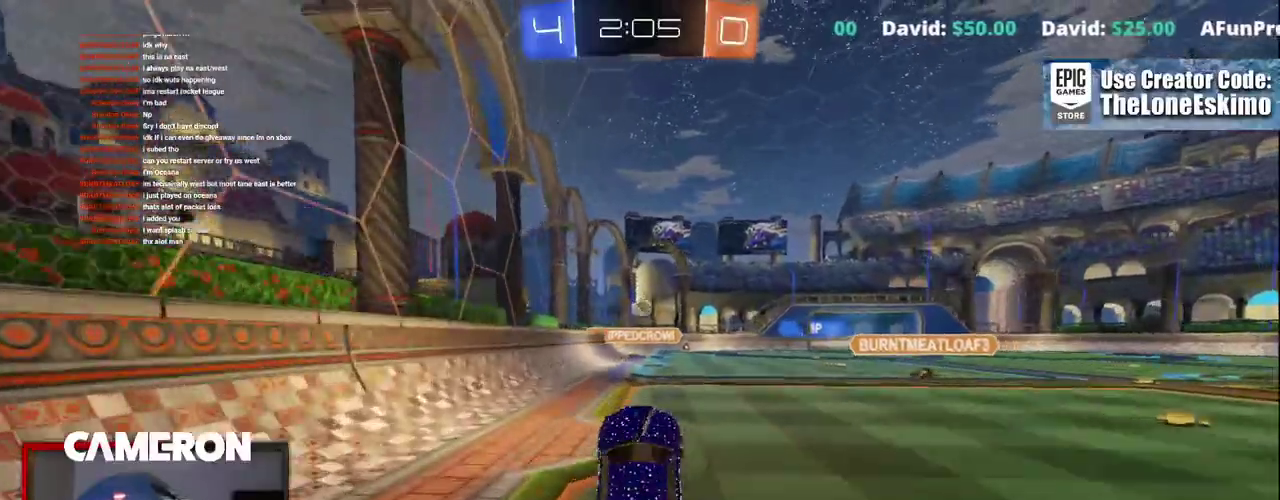
{"buttons": ["R2"], "left_stick": "center", "right_stick": "center", "events": []}
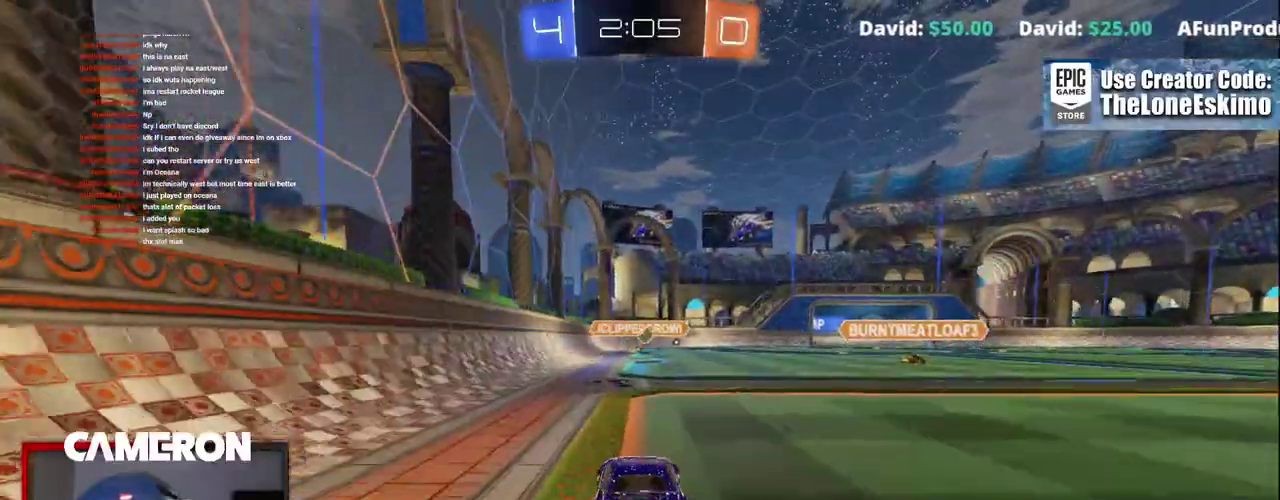
{"buttons": ["R2"], "left_stick": "up", "right_stick": "center", "events": [[317, "left_stick", "up"], [367, "A", "down"], [500, "A", "up"]]}
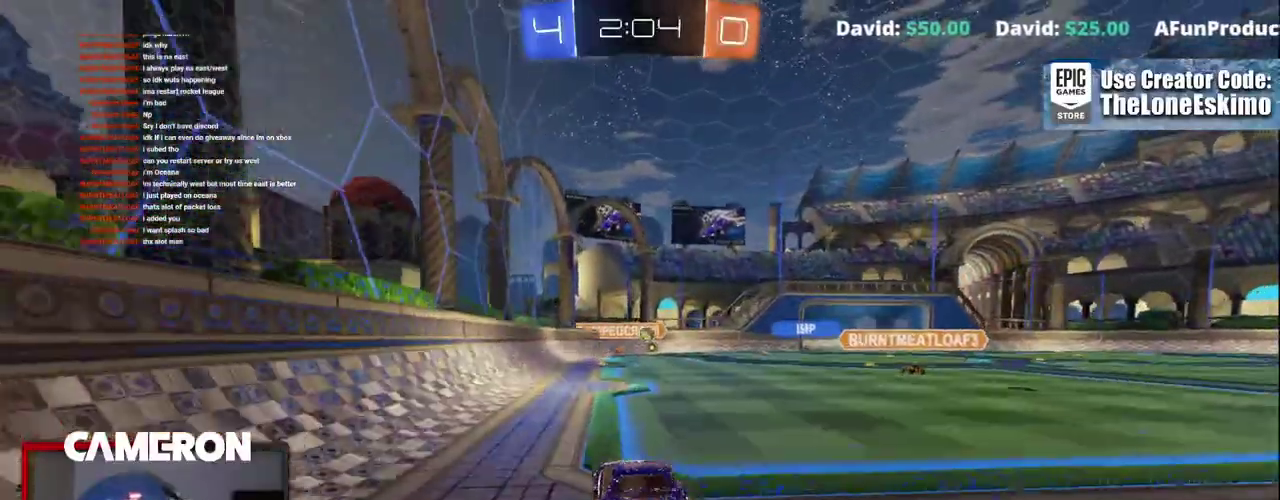
{"buttons": ["R2"], "left_stick": "up", "right_stick": "center", "events": [[50, "A", "down"], [183, "A", "up"], [267, "A", "down"], [450, "A", "up"]]}
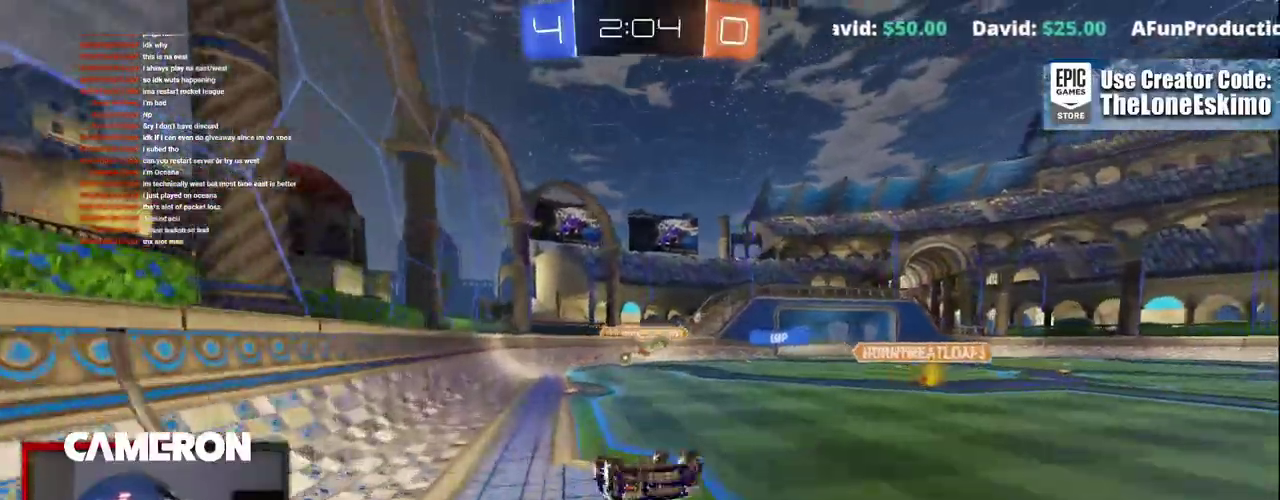
{"buttons": ["R2"], "left_stick": "center", "right_stick": "center", "events": [[83, "left_stick", "up-right"], [150, "left_stick", "center"]]}